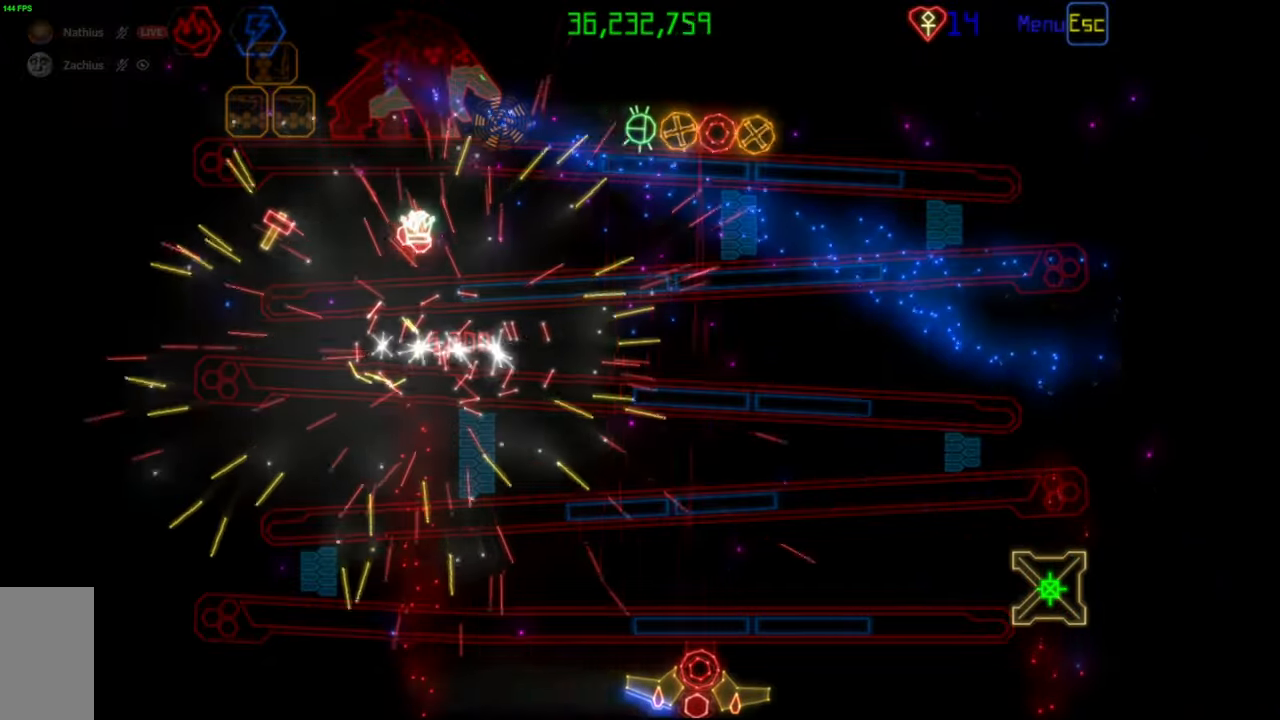
Gameplay with keyboard and mouse; each line is a JSON object with the keys and mouse buttons held at the frame after it. "events" lists presses ("down") and releases ("up") of "mouse_left", "mouse_wheel", "mouse_right", "mouse_mb4" and "mouse_mb5" between this image and that frame as [ms after this image, input, new state], when the widget could be followed in between. "mouse_left", "mouse_wheel", "mouse_right", "mouse_mb4", "mouse_mb5" = the "left", "wheel", "right", "mb4", "mb5" buttons of the "mouse" list. No other keys are recorded. "wheel" means that the mouse wheel is clicked or scrolled. Mouse movement is not recorded.
{"keys": [], "mouse": [], "events": []}
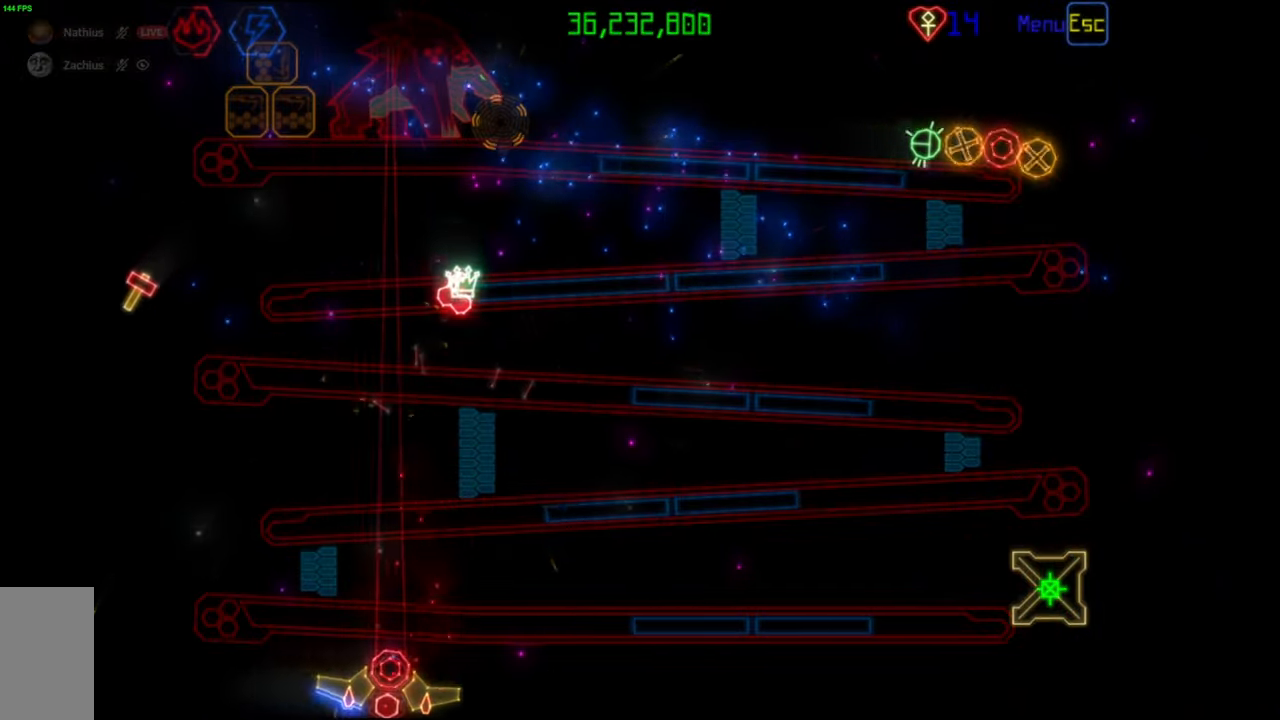
{"keys": [], "mouse": [], "events": []}
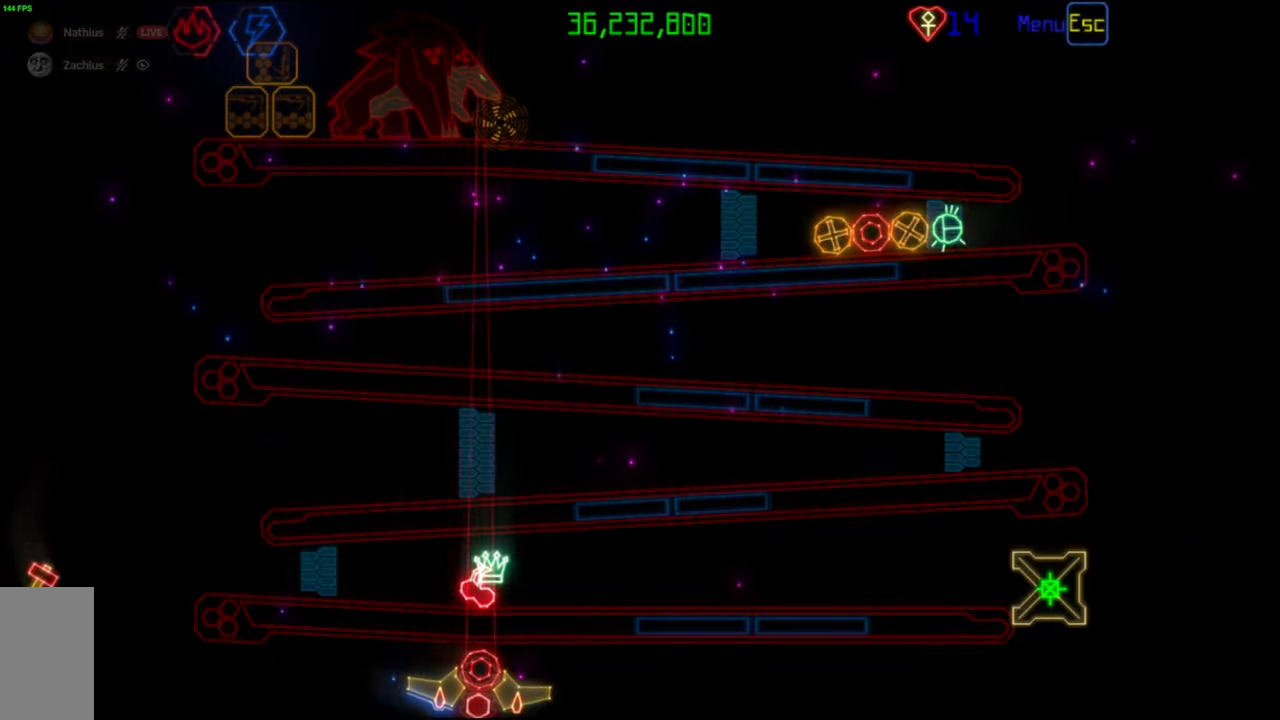
{"keys": [], "mouse": [], "events": []}
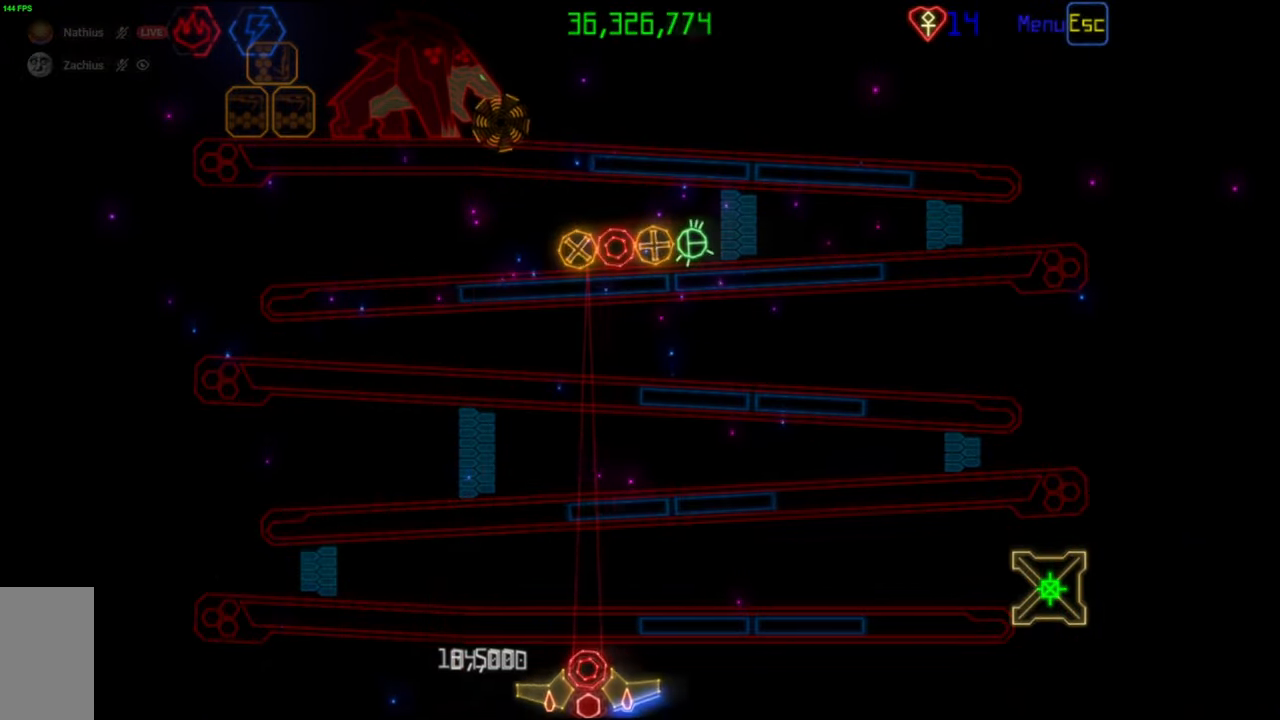
{"keys": [], "mouse": [], "events": [[83, "mouse_left", "down"], [167, "mouse_left", "up"]]}
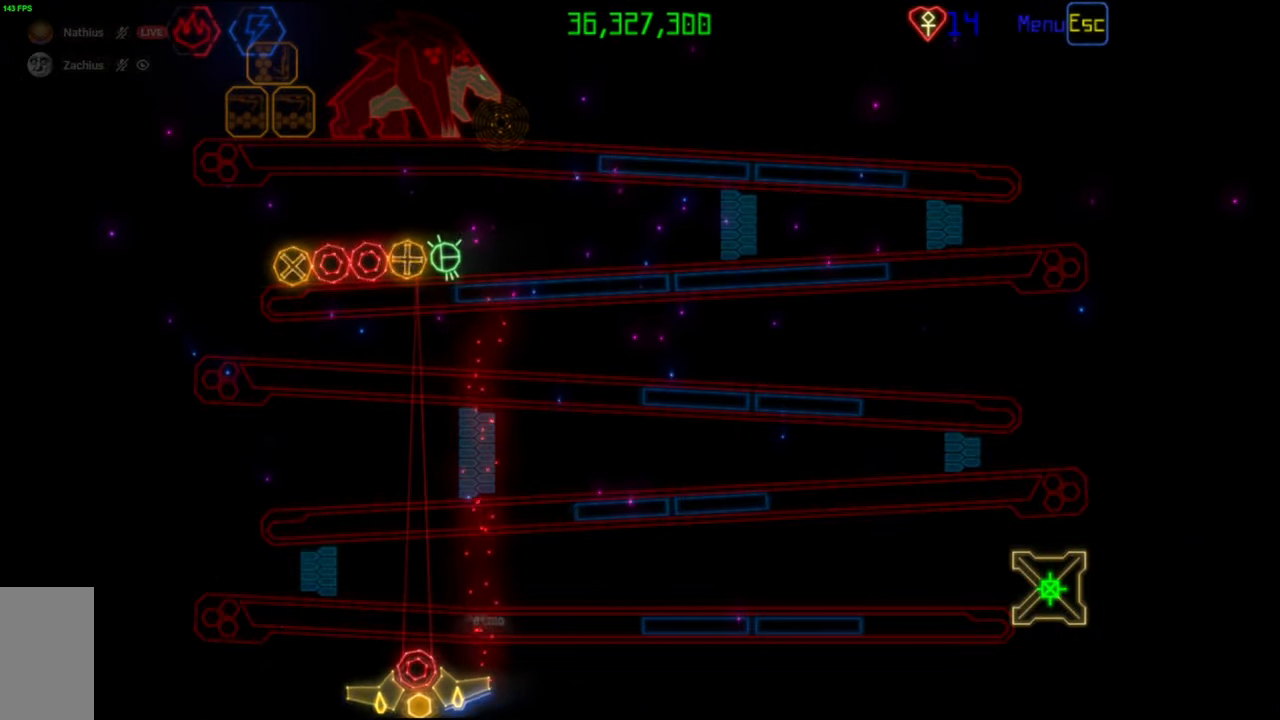
{"keys": [], "mouse": [], "events": [[317, "mouse_left", "down"], [400, "mouse_left", "up"]]}
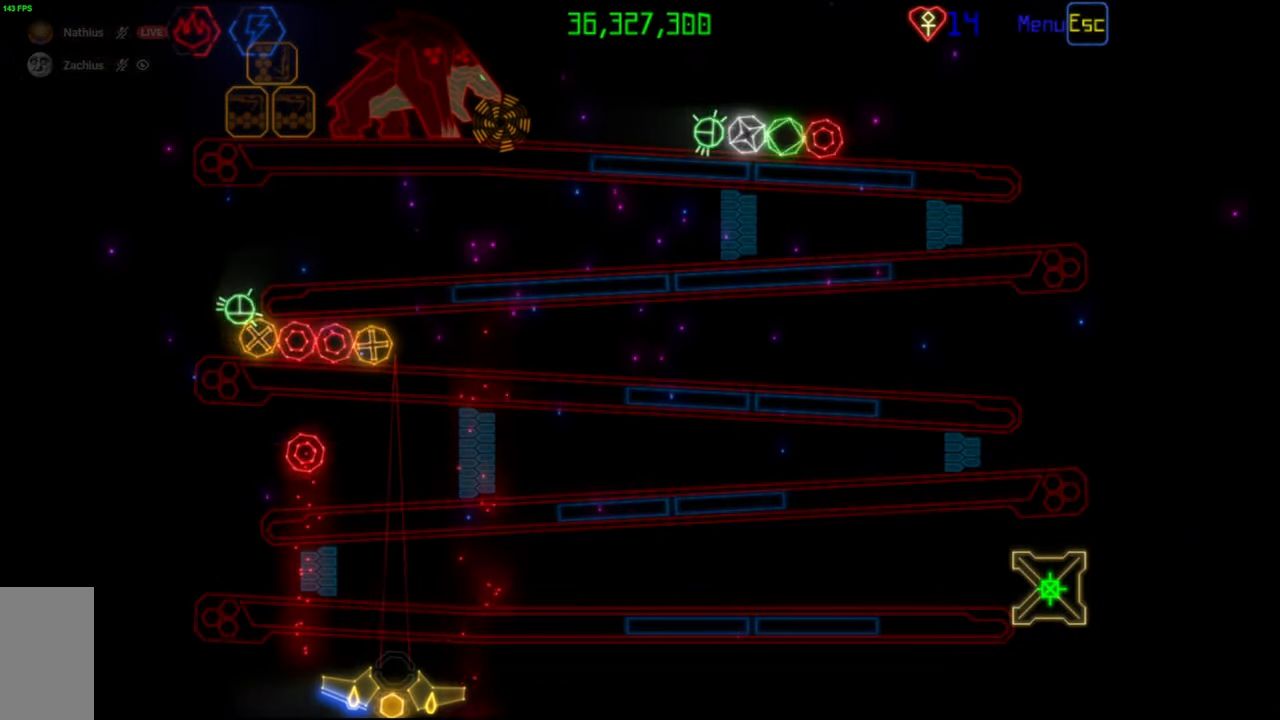
{"keys": [], "mouse": ["left"], "events": [[433, "mouse_left", "down"]]}
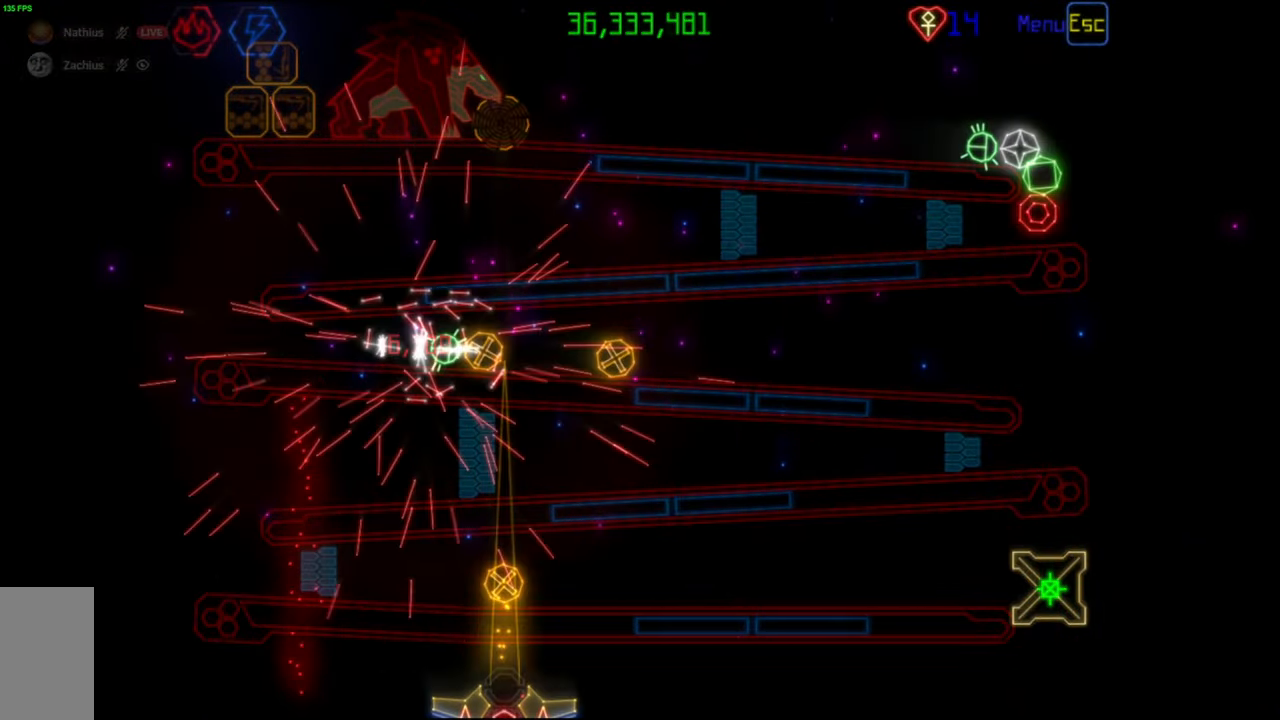
{"keys": [], "mouse": [], "events": [[17, "mouse_left", "up"]]}
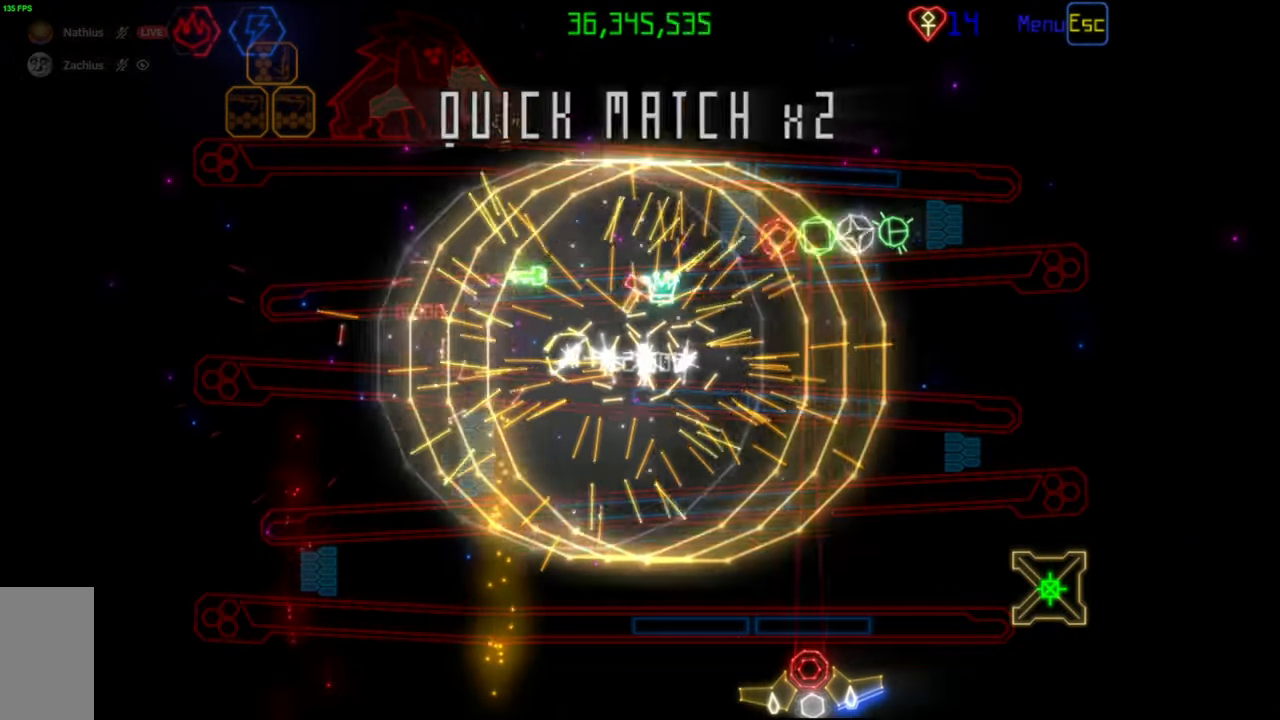
{"keys": [], "mouse": [], "events": [[350, "mouse_left", "down"], [433, "mouse_left", "up"]]}
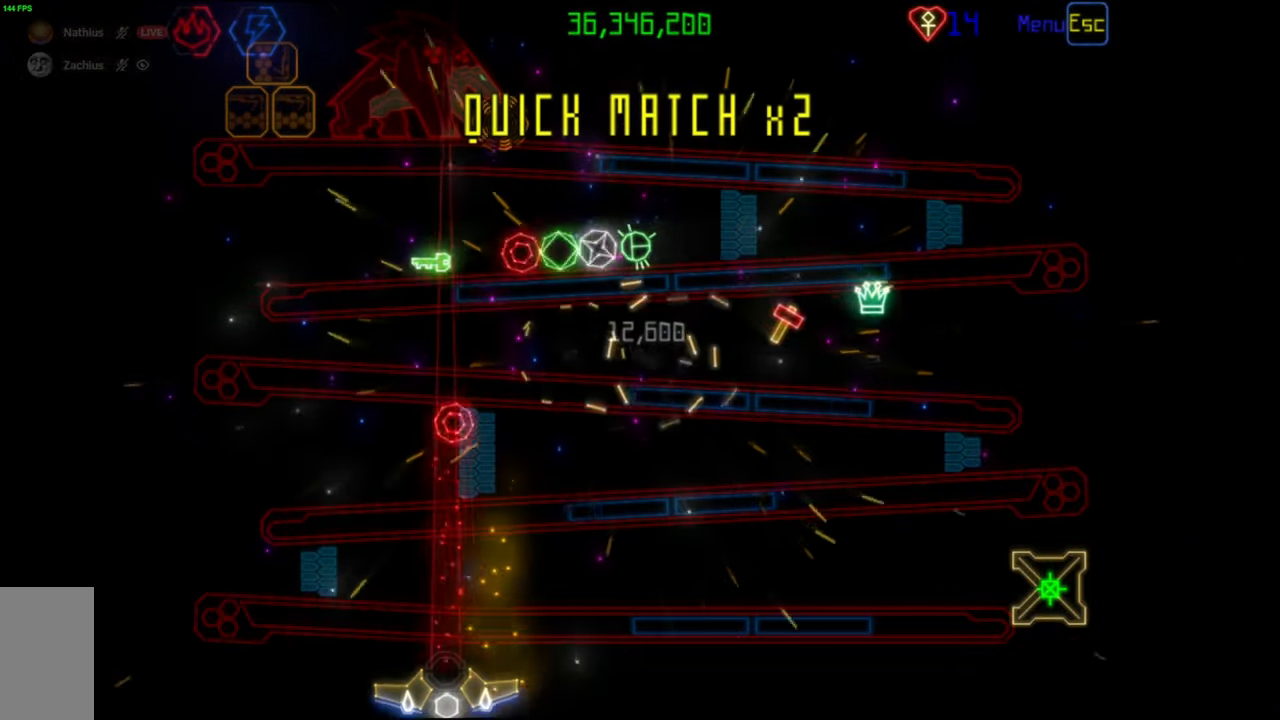
{"keys": [], "mouse": [], "events": [[317, "mouse_left", "down"], [400, "mouse_left", "up"]]}
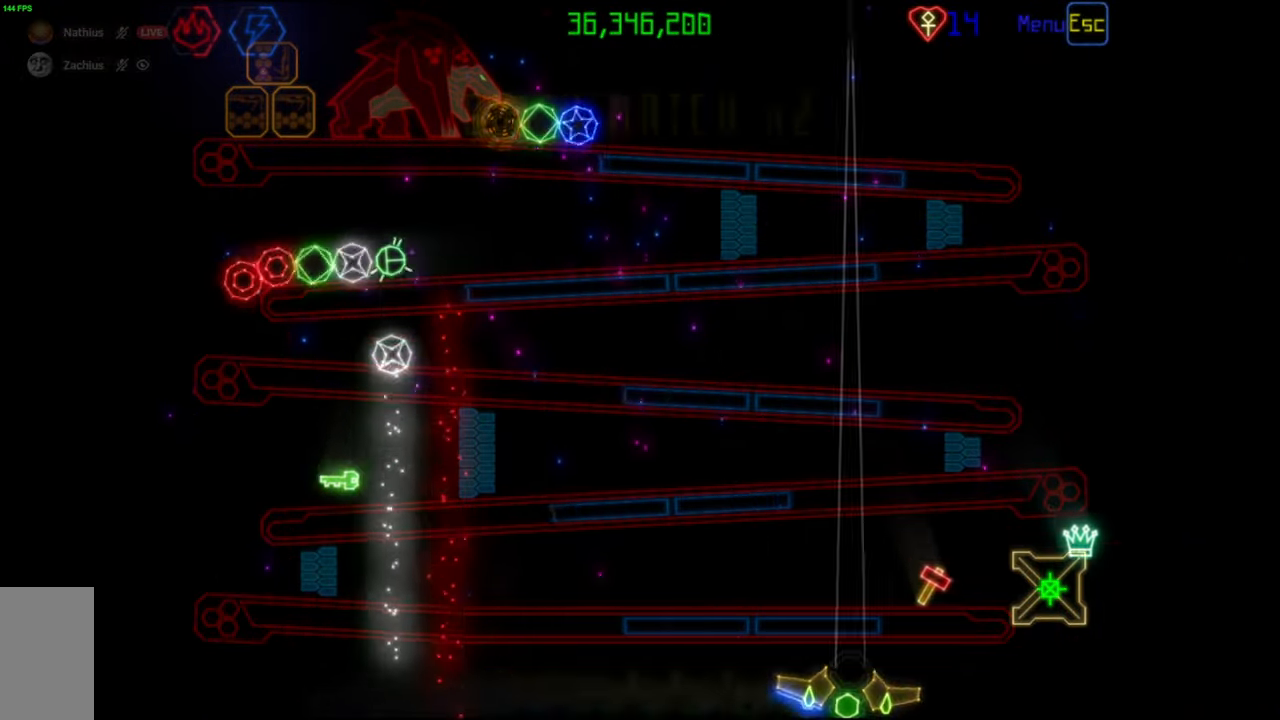
{"keys": [], "mouse": [], "events": []}
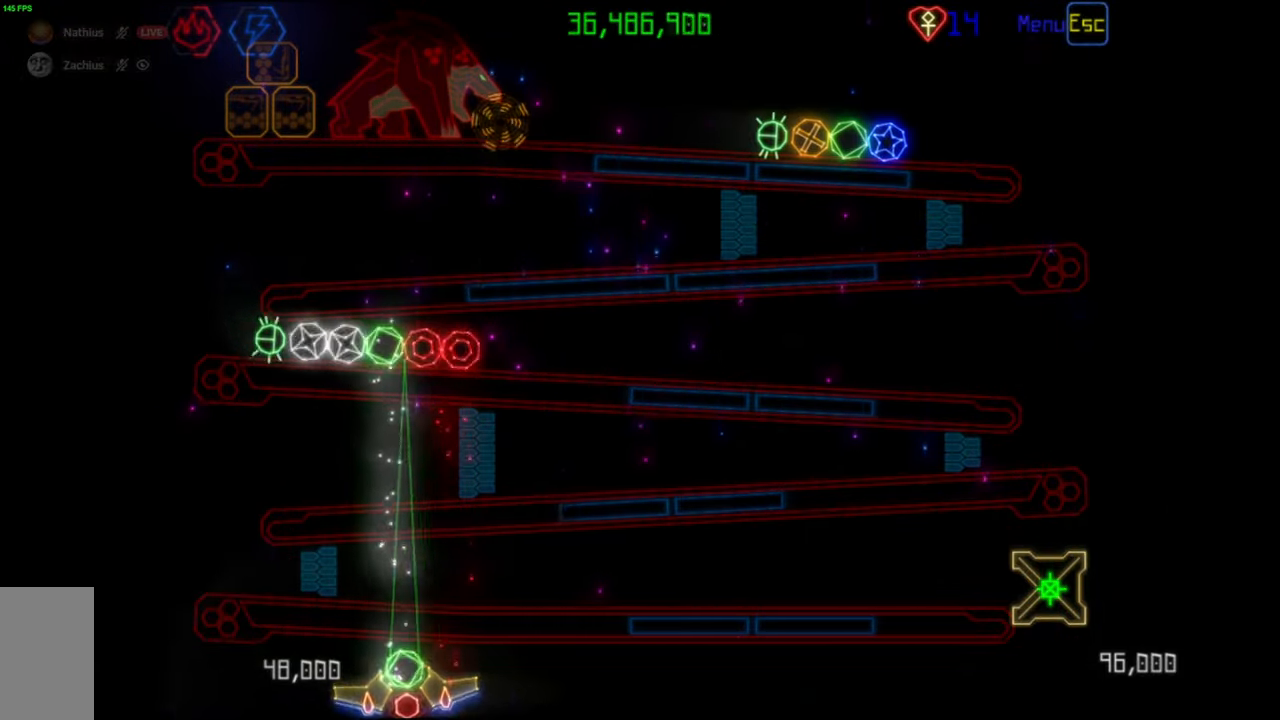
{"keys": [], "mouse": [], "events": [[233, "mouse_left", "down"], [317, "mouse_left", "up"]]}
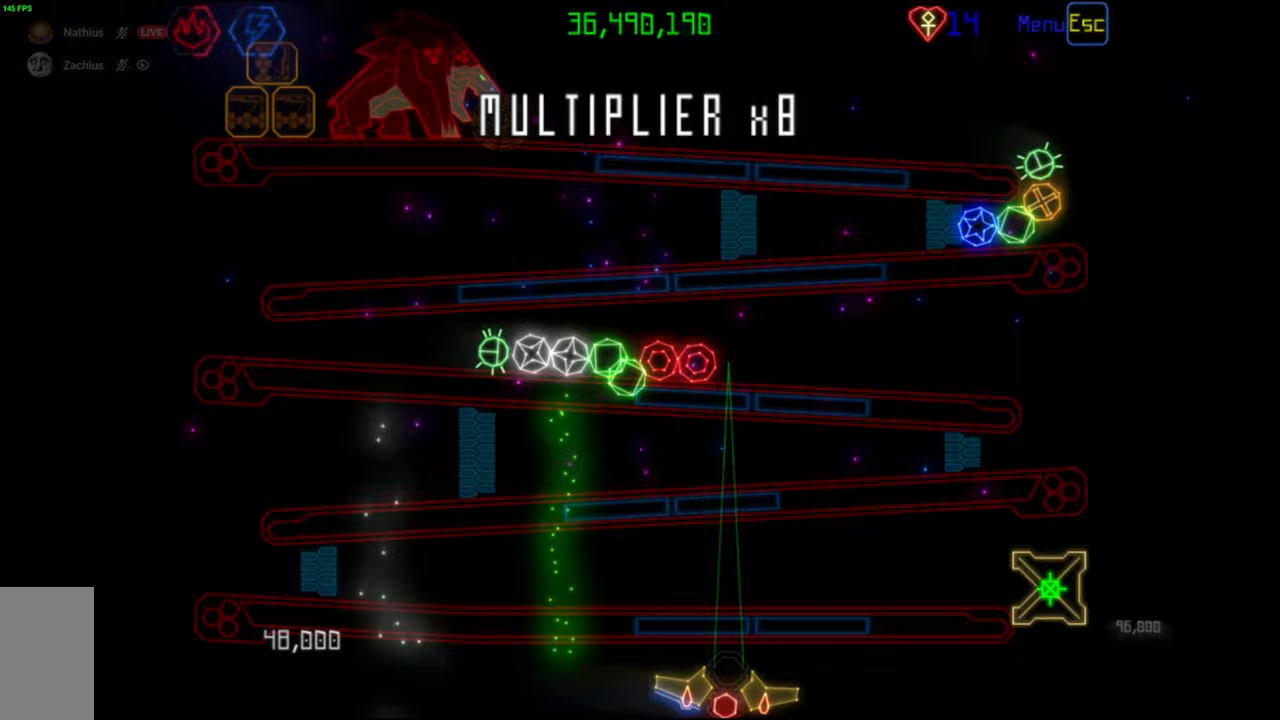
{"keys": [], "mouse": [], "events": [[183, "mouse_left", "down"], [267, "mouse_left", "up"]]}
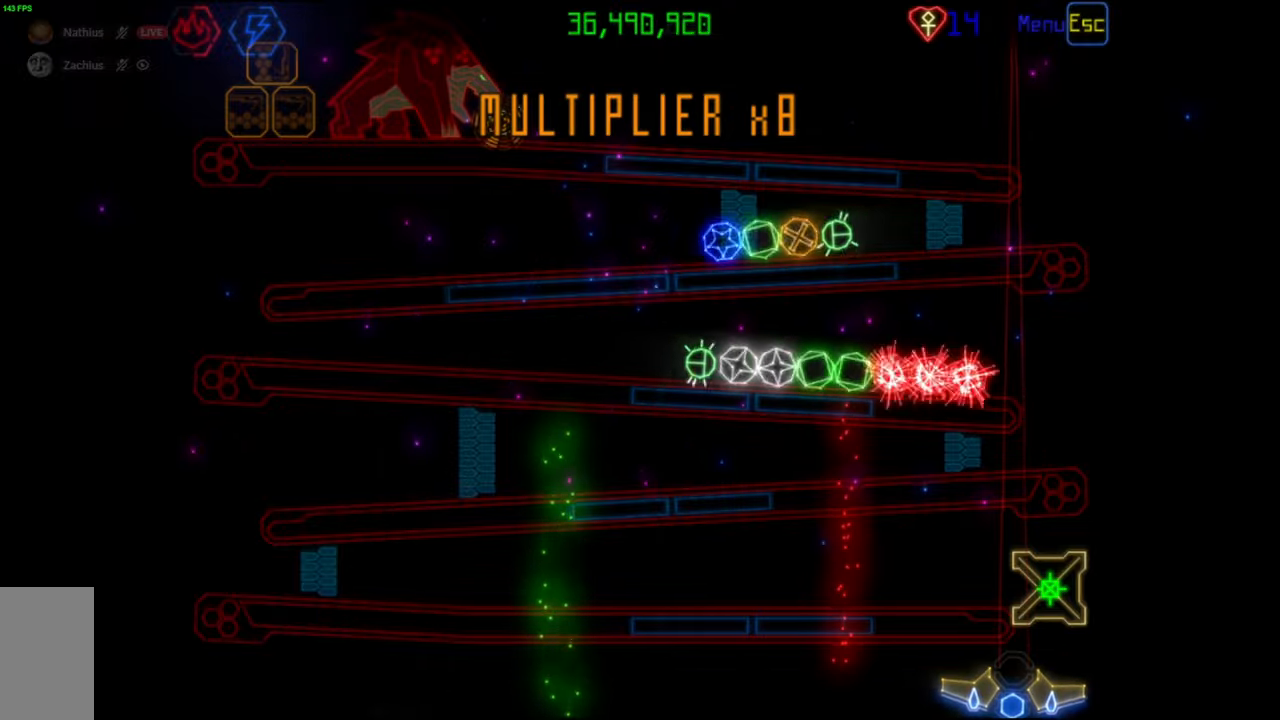
{"keys": [], "mouse": [], "events": [[167, "mouse_right", "down"], [267, "mouse_right", "up"]]}
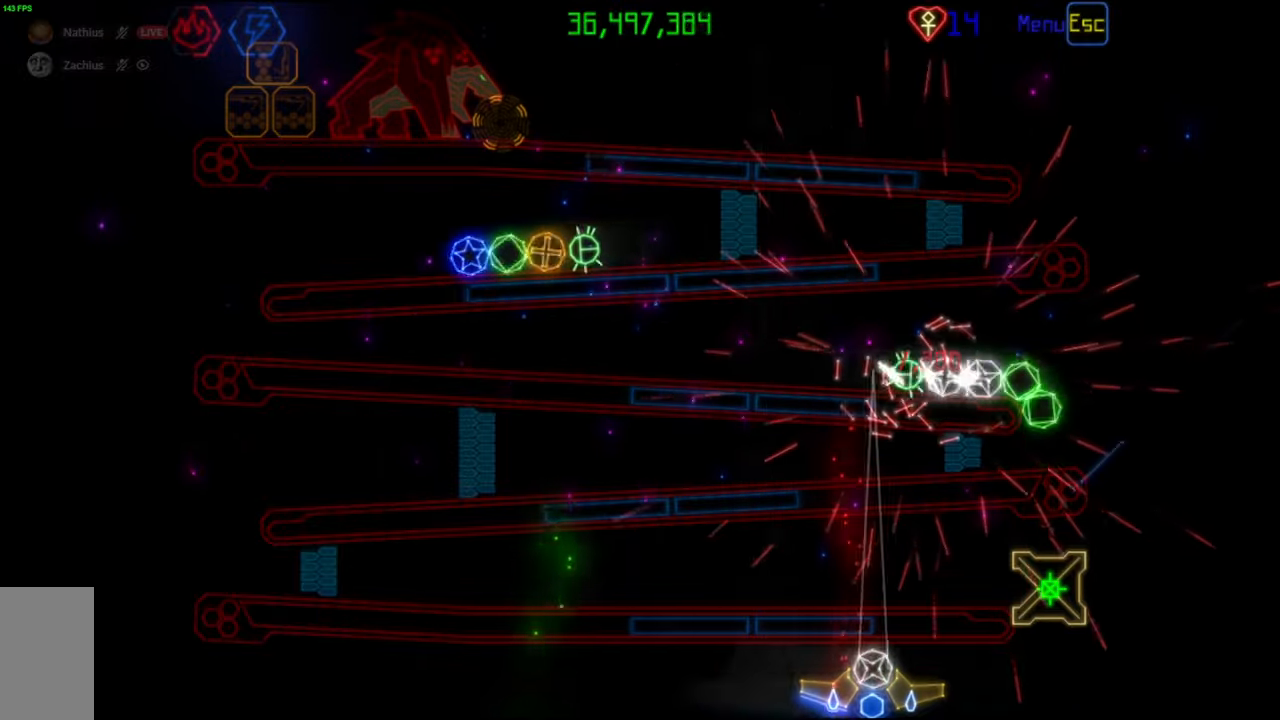
{"keys": [], "mouse": [], "events": [[283, "mouse_left", "down"], [350, "mouse_left", "up"]]}
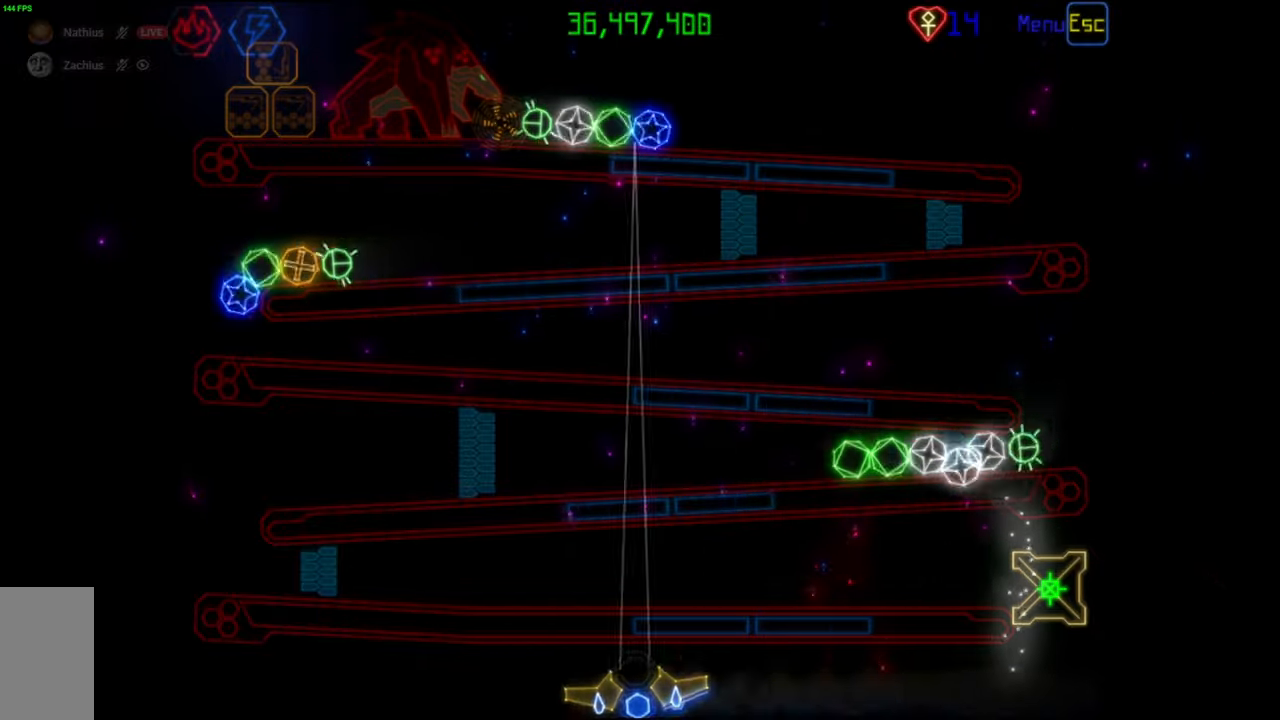
{"keys": [], "mouse": [], "events": [[233, "mouse_left", "down"], [300, "mouse_left", "up"]]}
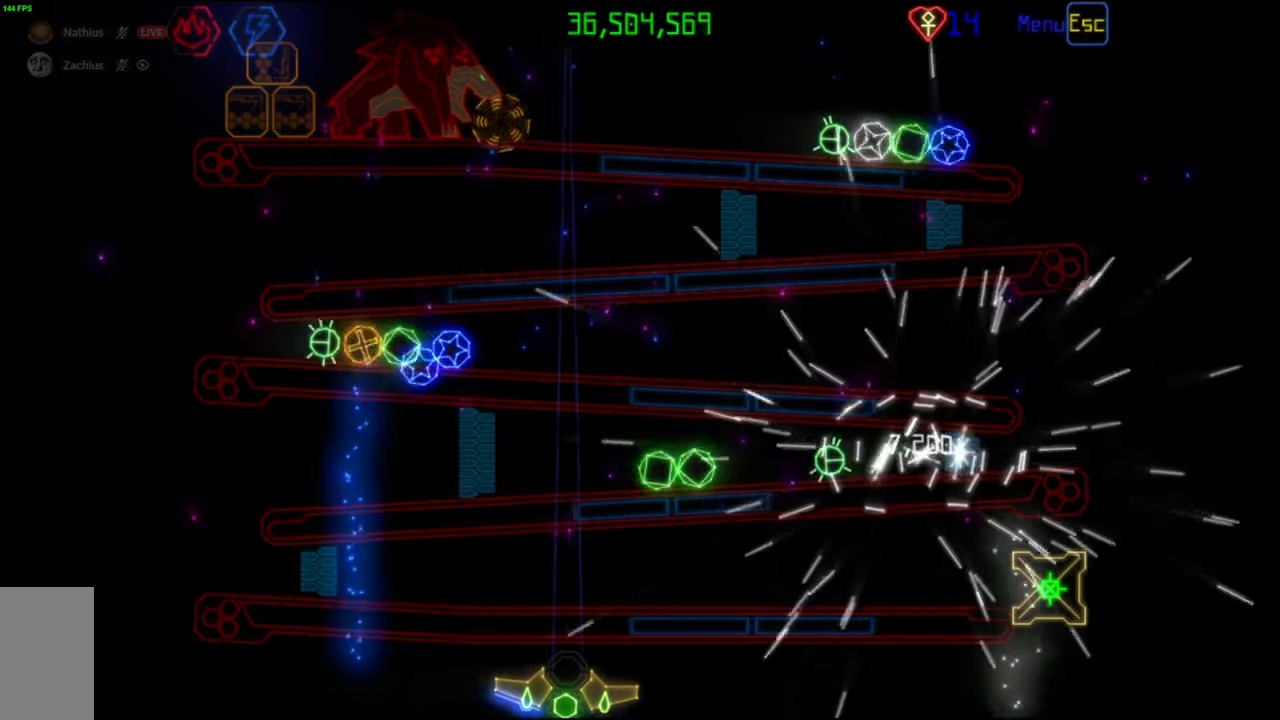
{"keys": [], "mouse": [], "events": []}
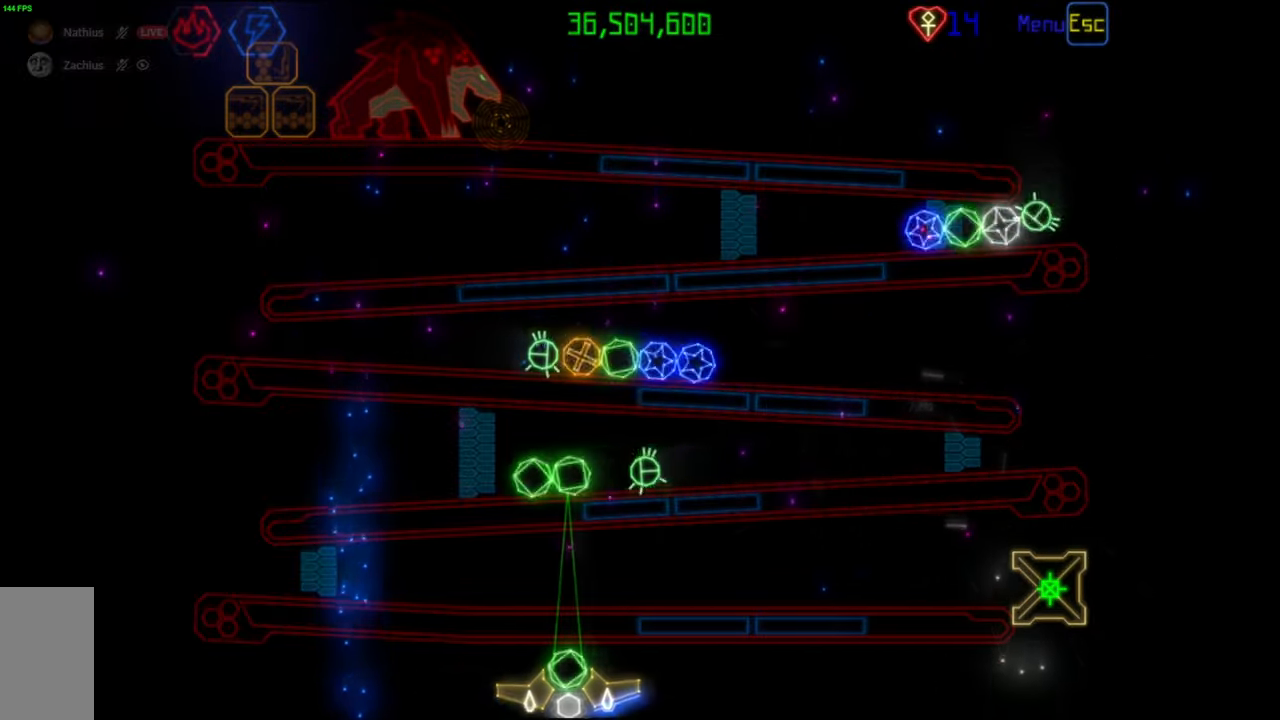
{"keys": [], "mouse": [], "events": []}
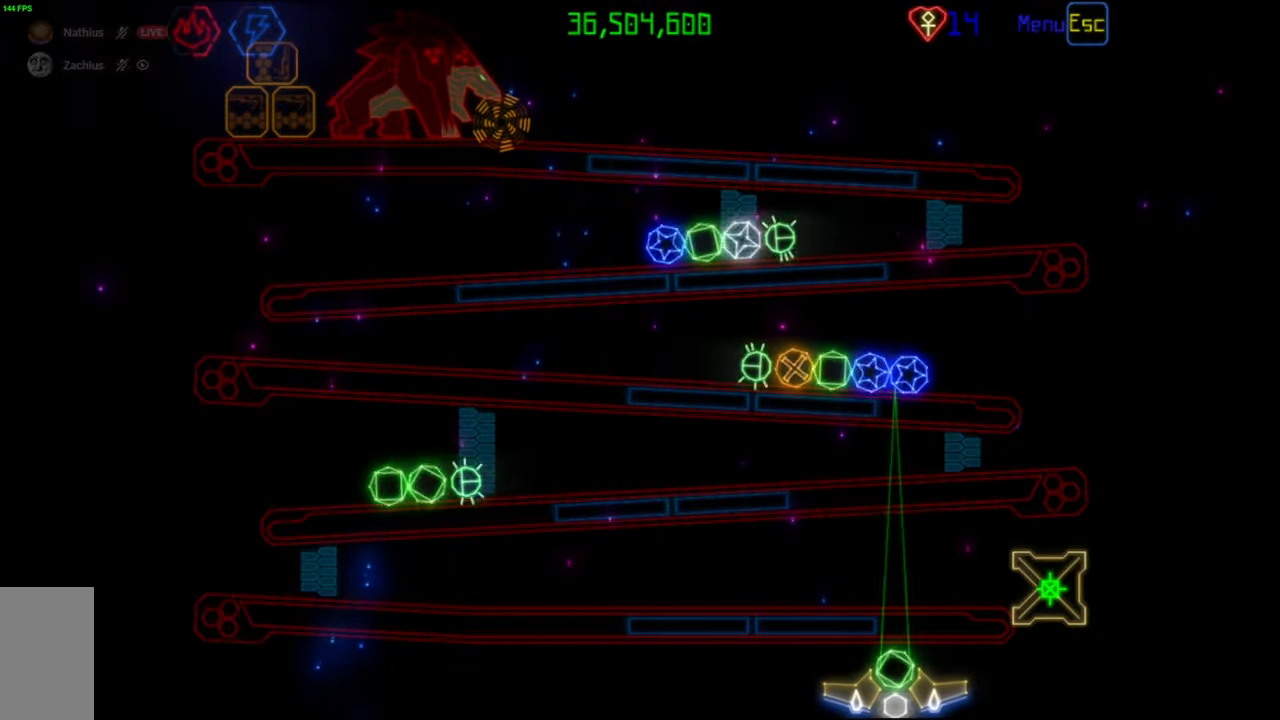
{"keys": [], "mouse": [], "events": [[183, "mouse_left", "down"], [250, "mouse_left", "up"]]}
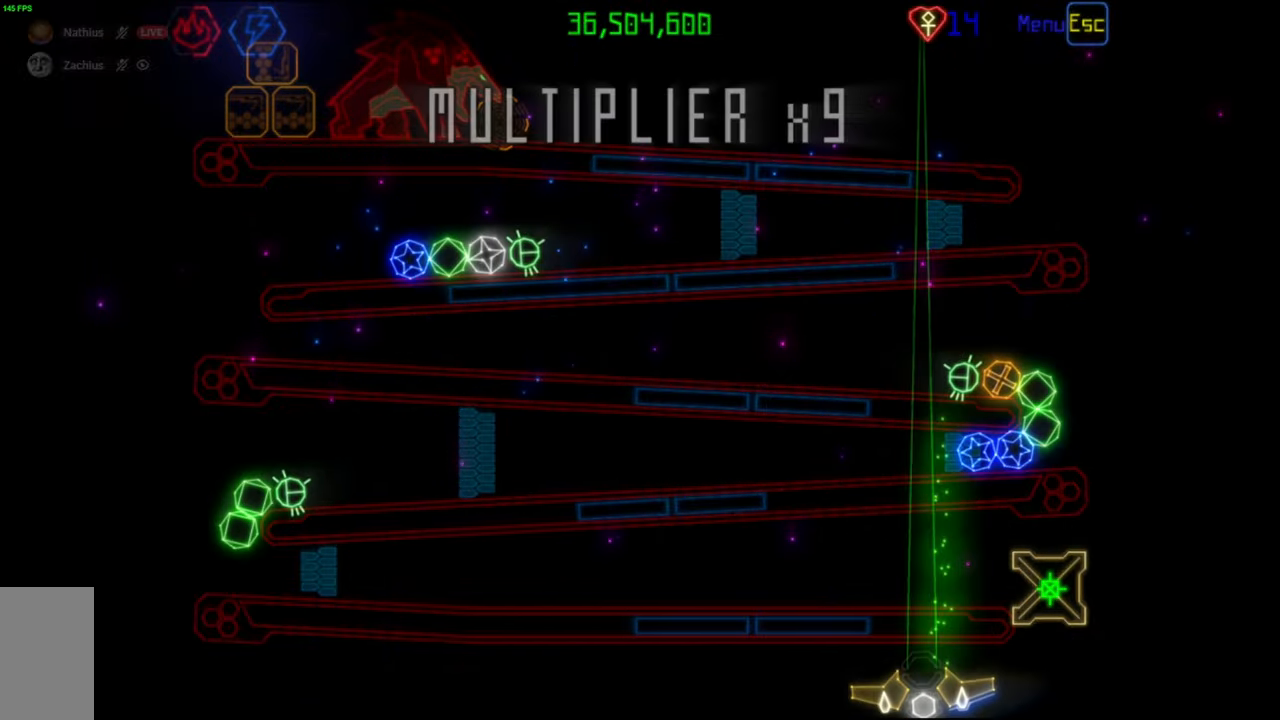
{"keys": [], "mouse": [], "events": [[383, "mouse_right", "down"], [467, "mouse_right", "up"]]}
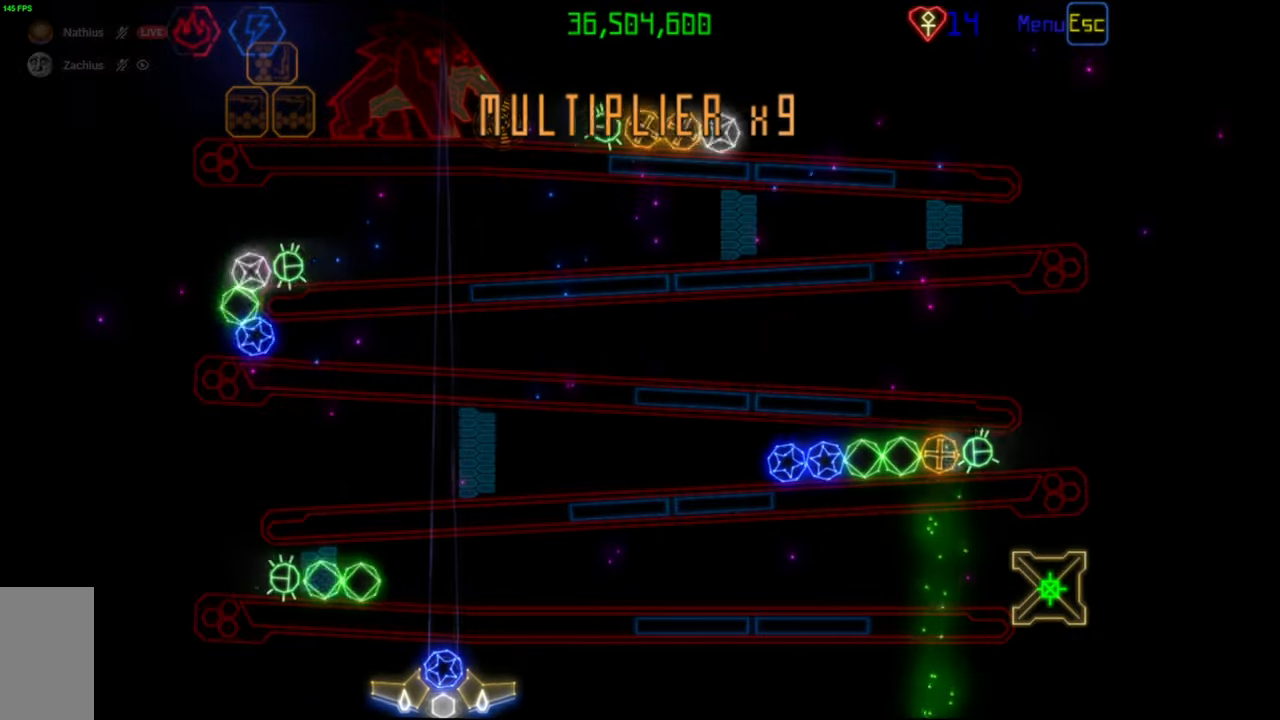
{"keys": [], "mouse": [], "events": [[200, "mouse_left", "down"], [283, "mouse_left", "up"]]}
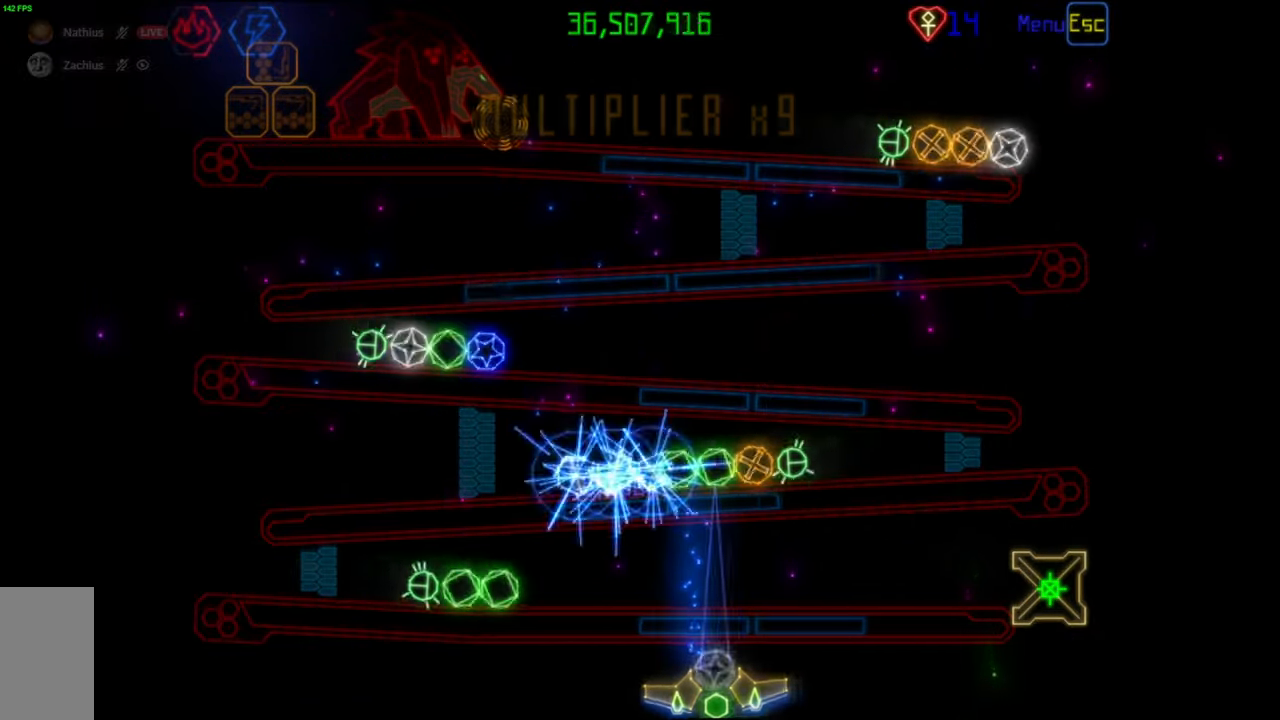
{"keys": [], "mouse": [], "events": []}
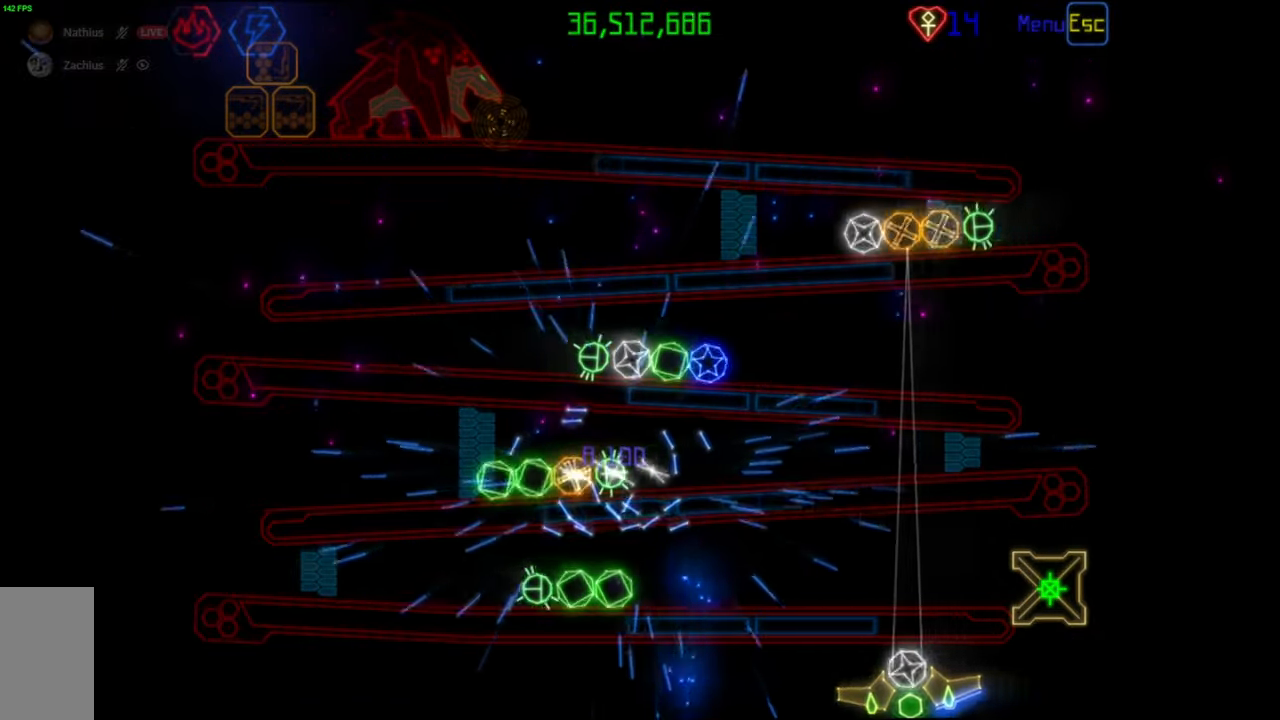
{"keys": [], "mouse": [], "events": [[117, "mouse_right", "down"], [200, "mouse_right", "up"]]}
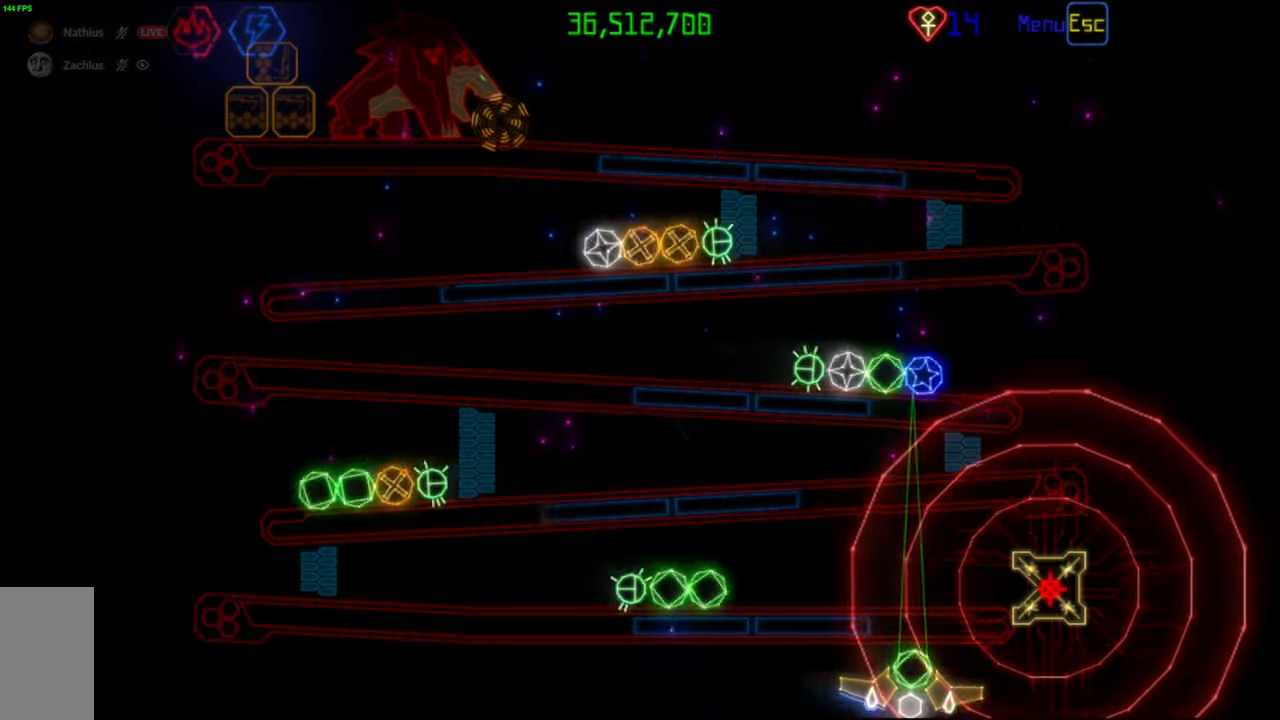
{"keys": [], "mouse": [], "events": [[100, "mouse_right", "down"], [167, "mouse_left", "down"], [183, "mouse_right", "up"], [283, "mouse_left", "up"]]}
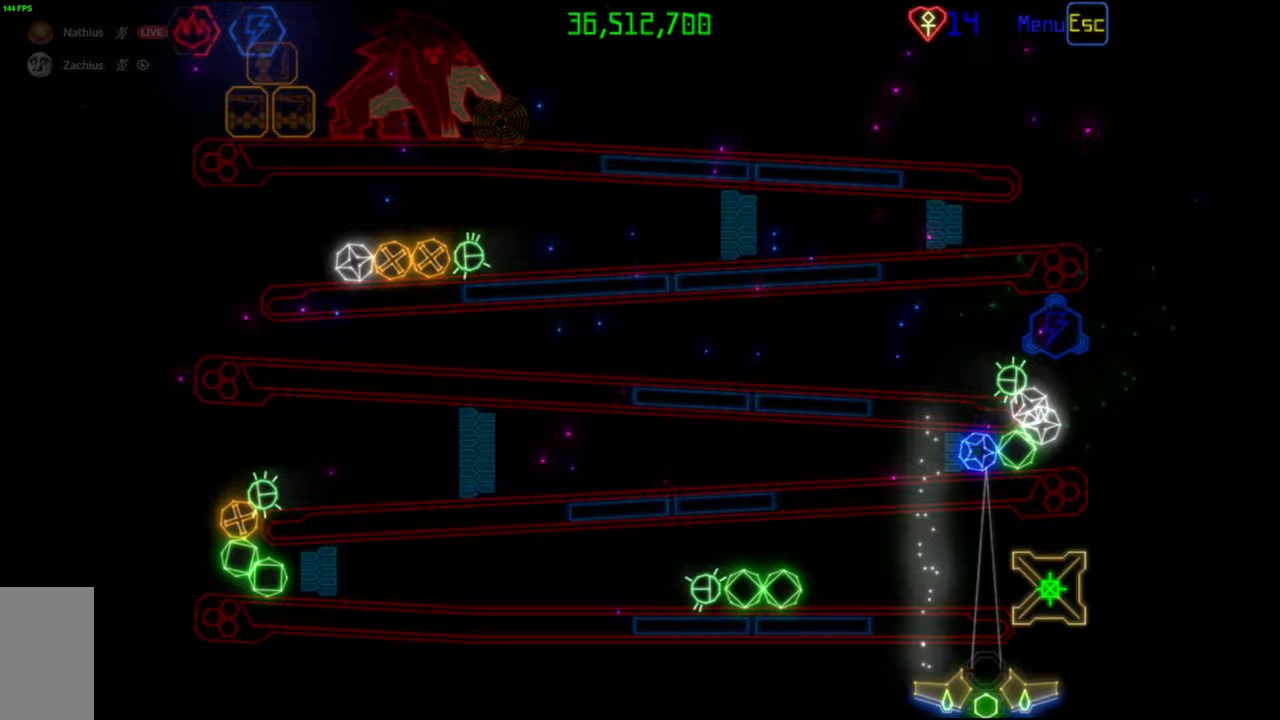
{"keys": [], "mouse": [], "events": [[150, "mouse_left", "down"], [217, "mouse_left", "up"]]}
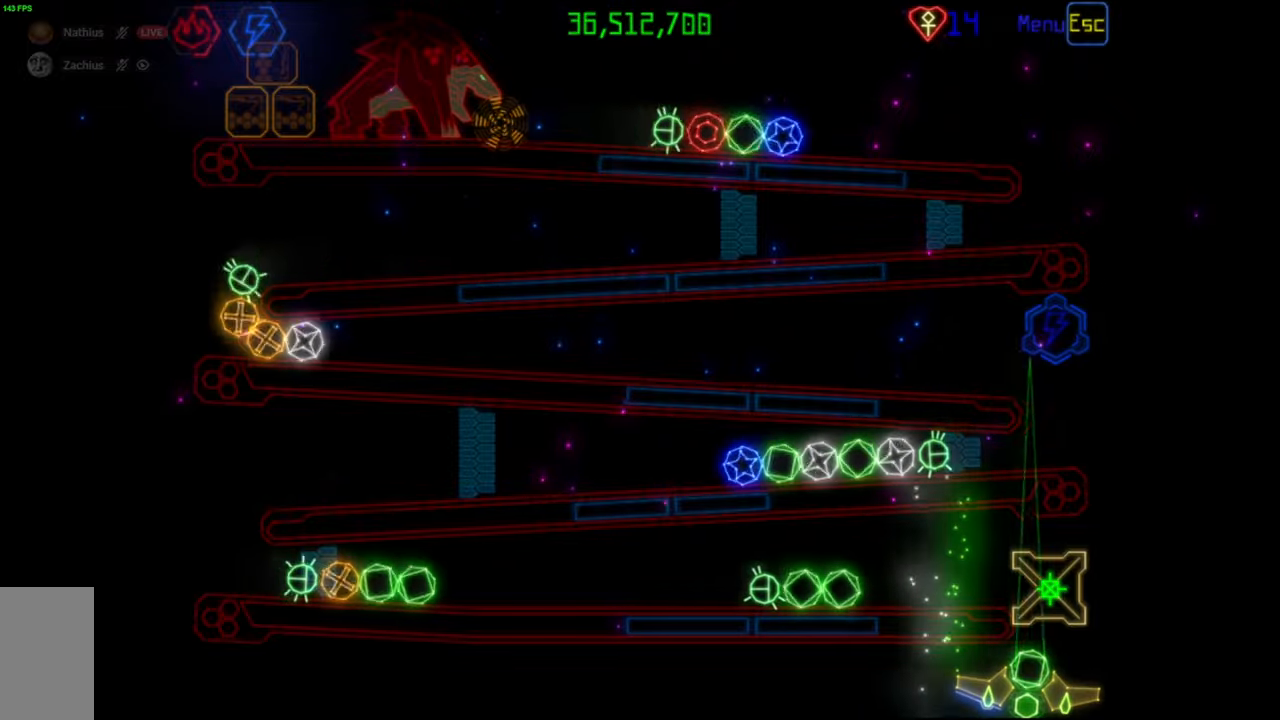
{"keys": [], "mouse": ["left"], "events": [[33, "mouse_left", "down"], [100, "mouse_left", "up"], [450, "mouse_left", "down"]]}
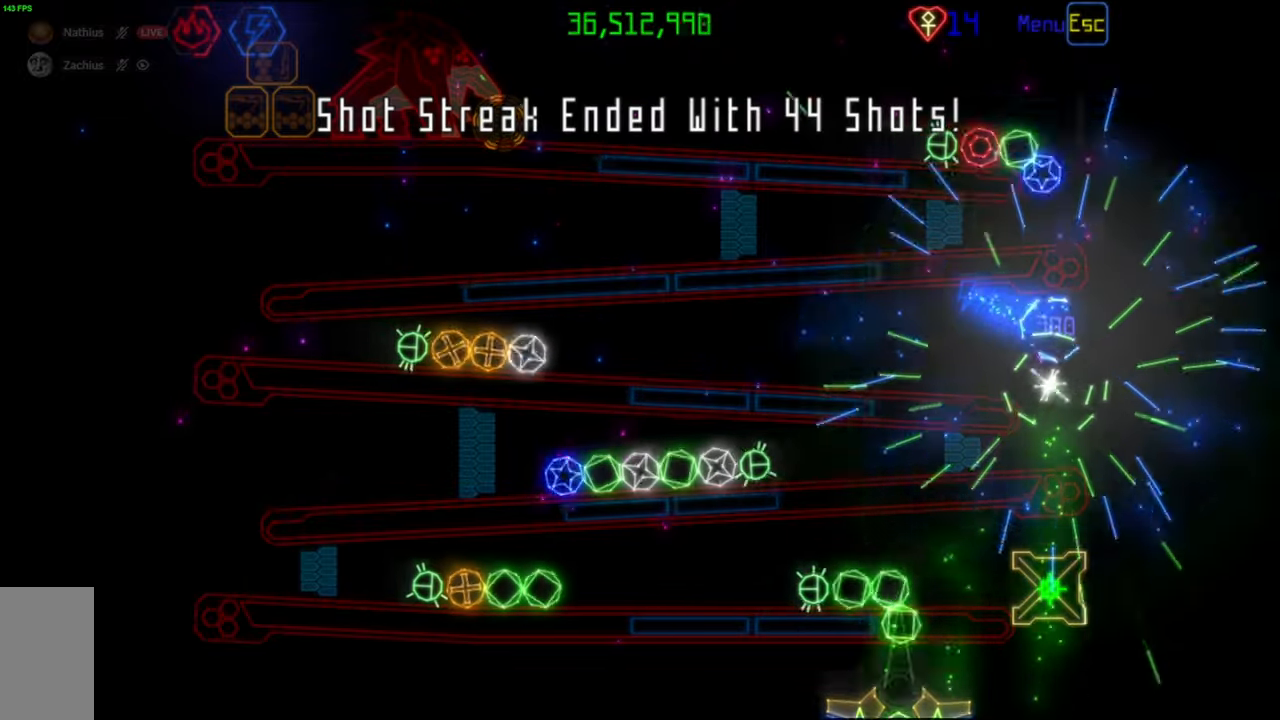
{"keys": [], "mouse": [], "events": [[17, "mouse_left", "up"], [283, "mouse_left", "down"], [350, "mouse_left", "up"]]}
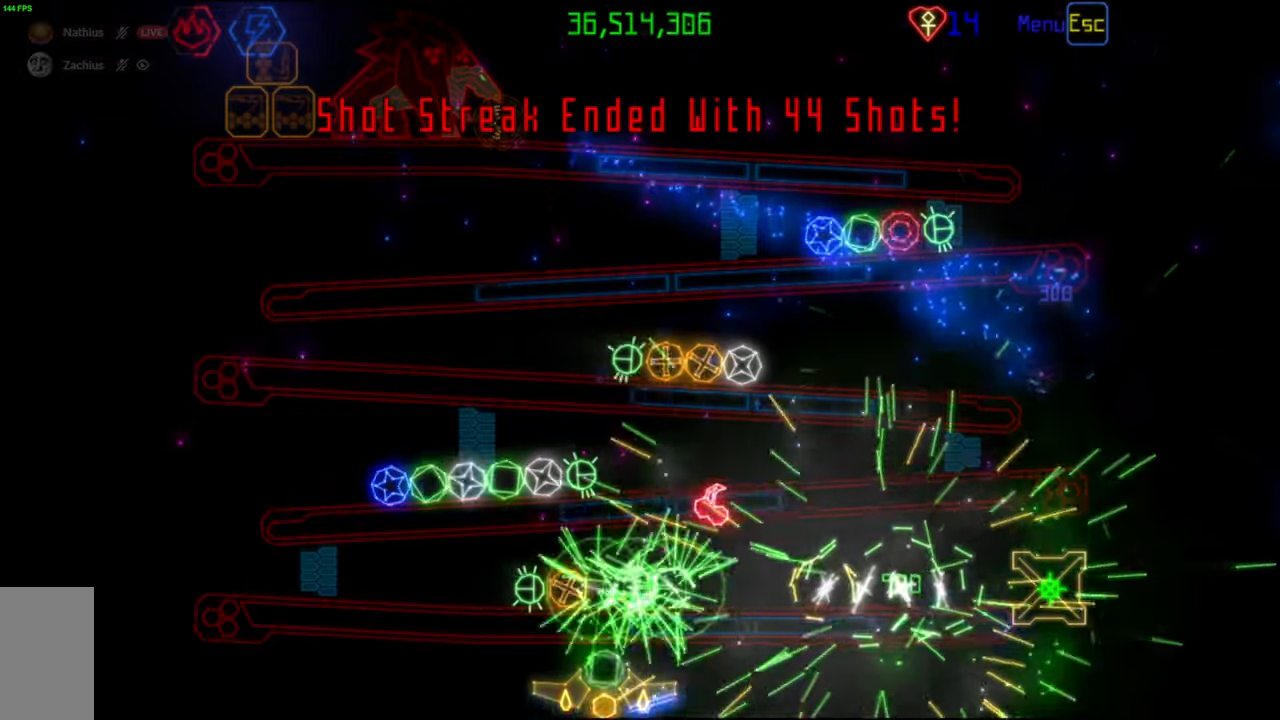
{"keys": [], "mouse": [], "events": []}
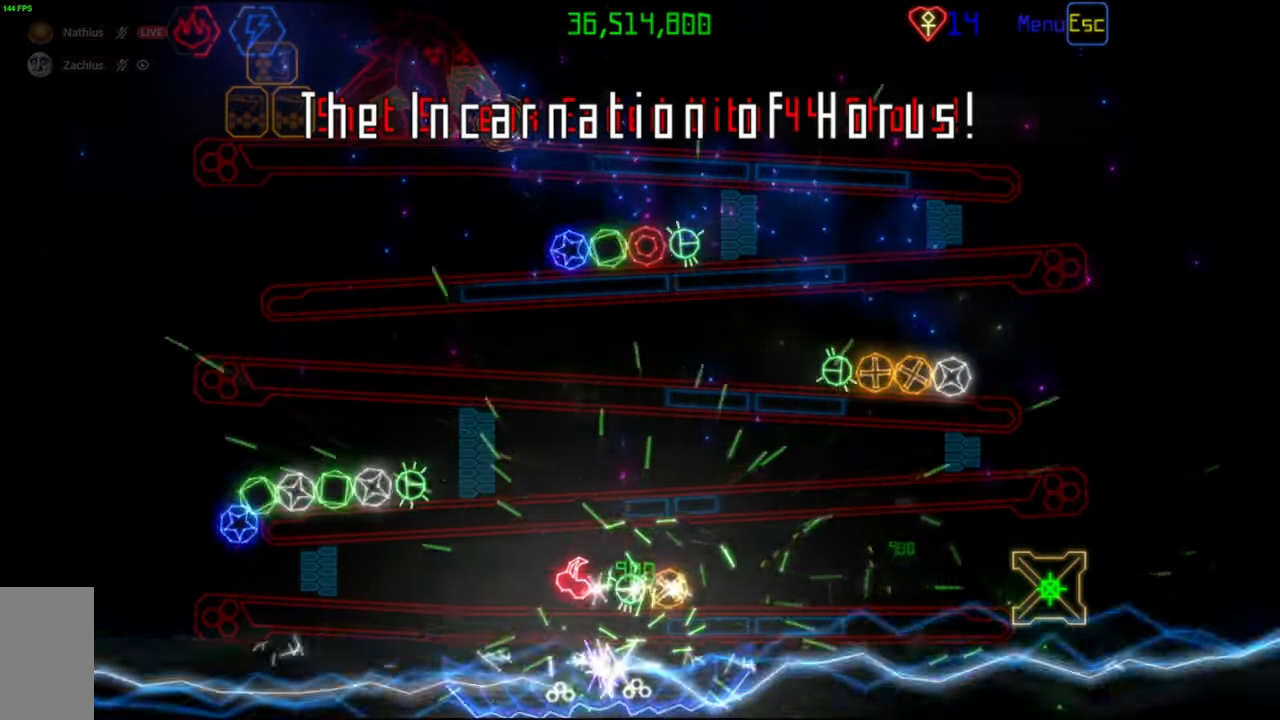
{"keys": [], "mouse": [], "events": [[133, "mouse_left", "down"], [183, "mouse_left", "up"]]}
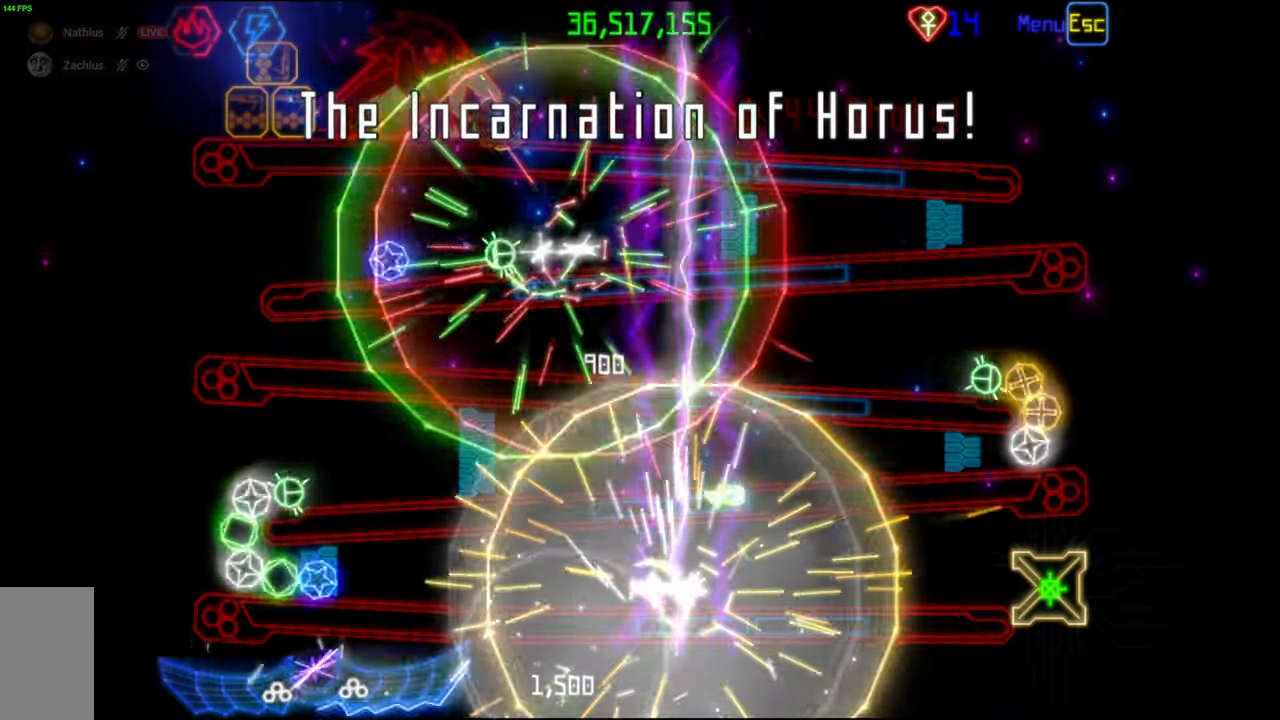
{"keys": [], "mouse": ["left"], "events": [[17, "mouse_left", "down"], [100, "mouse_left", "up"], [450, "mouse_left", "down"]]}
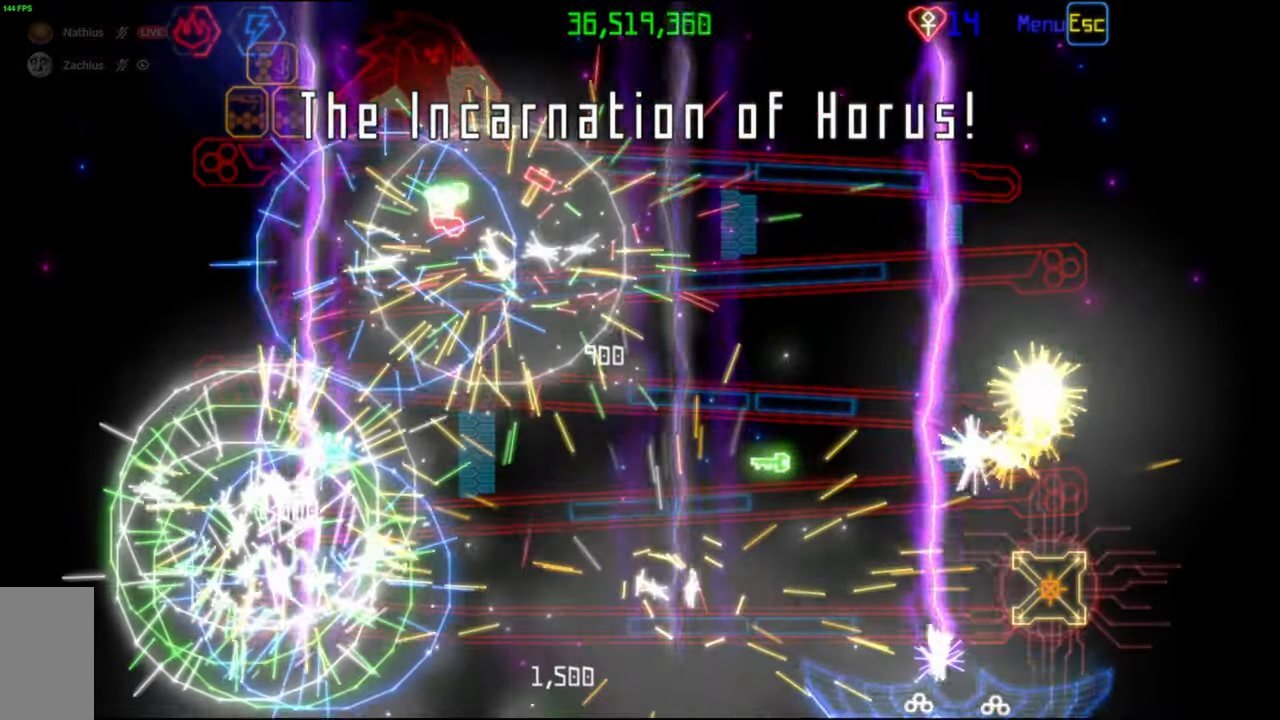
{"keys": [], "mouse": [], "events": [[33, "mouse_left", "up"]]}